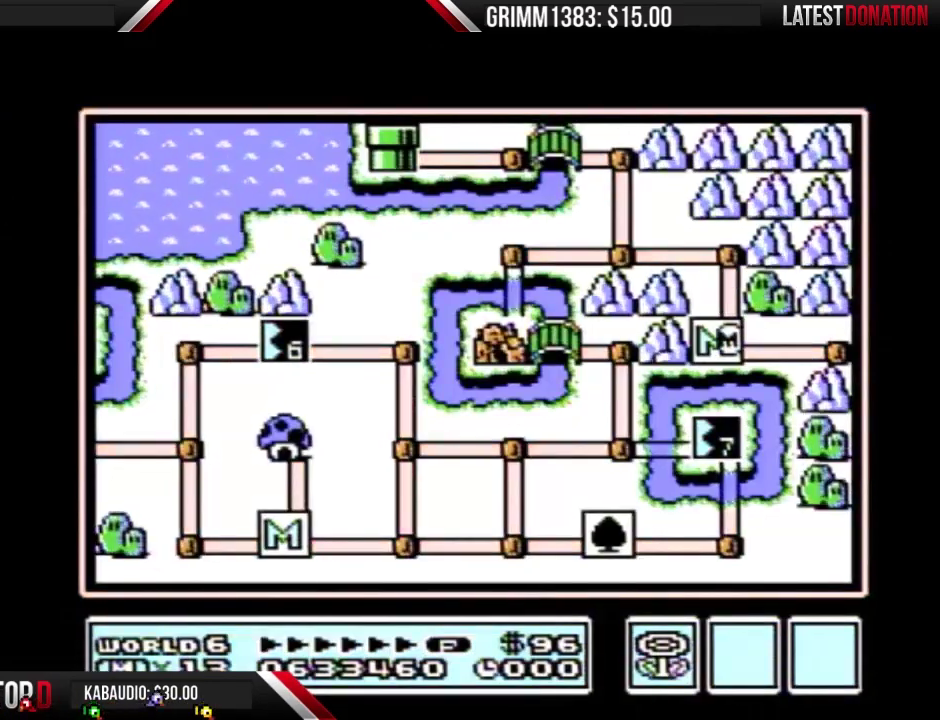
Gameplay with a controller (Nintendo layout); each line is a JSON object with the inputs held at the frame after it. "events" lists button and stick changes between this image and that frame as [ms after this image, input, new state], when the widget could be followed in between. Not read: L3 R3.
{"buttons": ["DPAD_RIGHT"], "events": [[100, "DPAD_RIGHT", "down"]]}
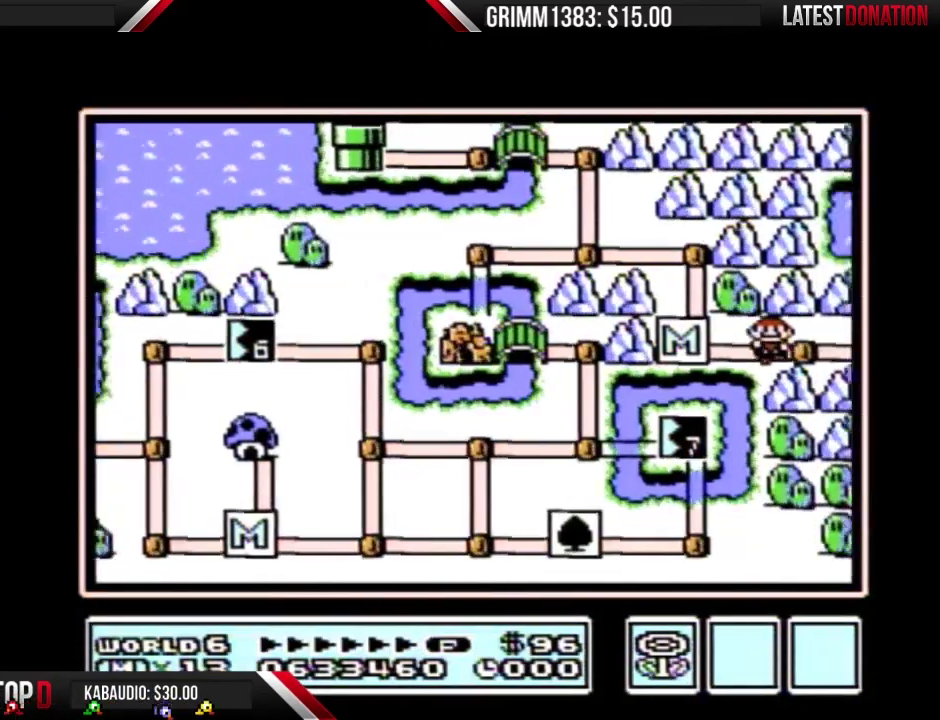
{"buttons": ["DPAD_RIGHT"], "events": []}
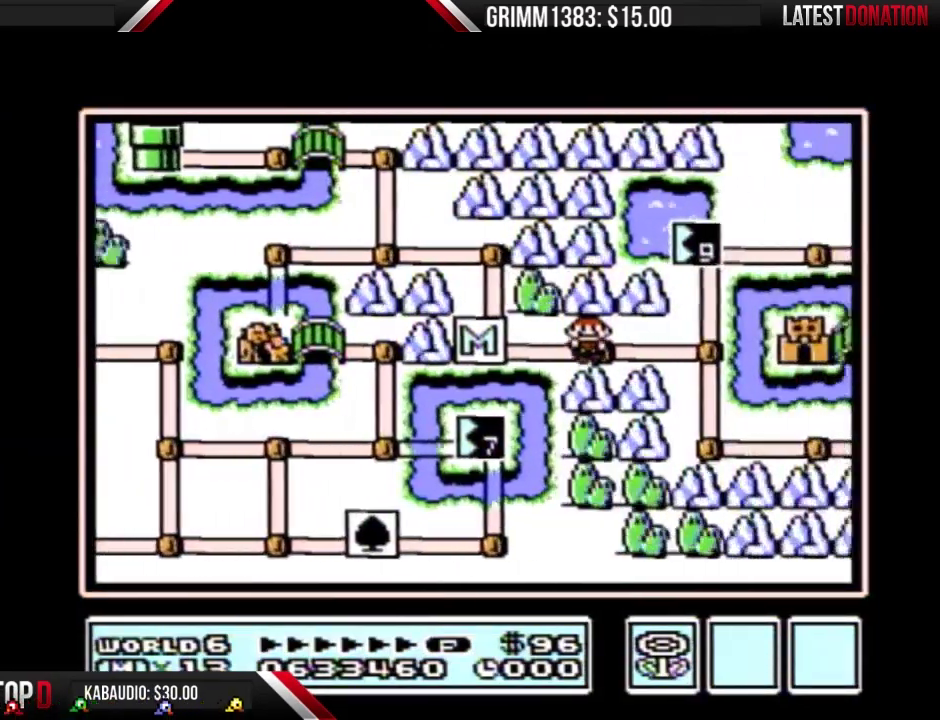
{"buttons": ["DPAD_RIGHT"], "events": []}
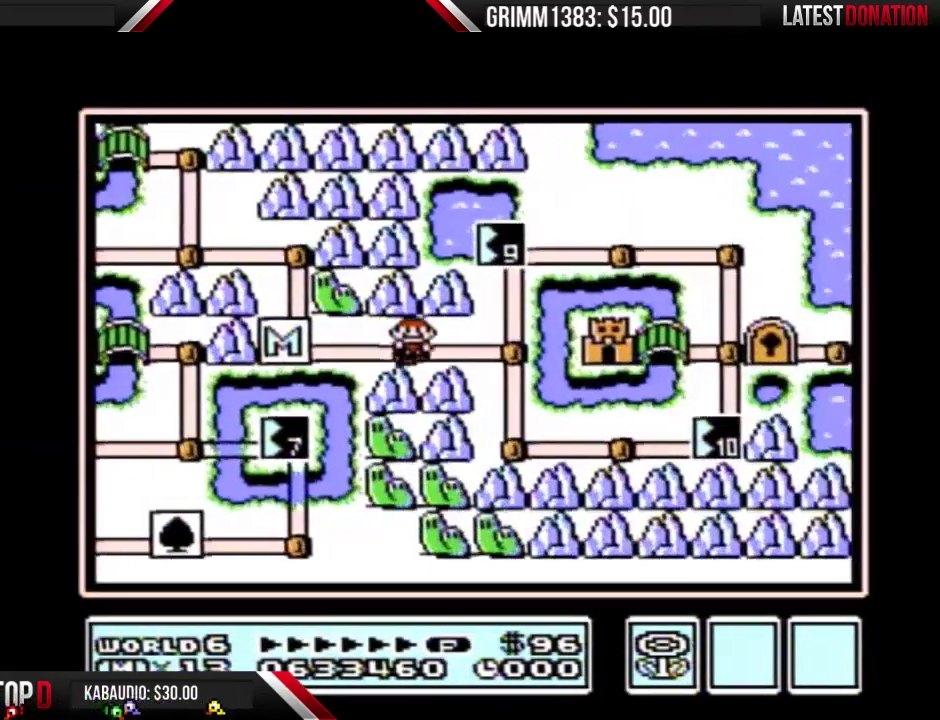
{"buttons": ["DPAD_UP"], "events": [[267, "DPAD_RIGHT", "up"], [300, "DPAD_UP", "down"]]}
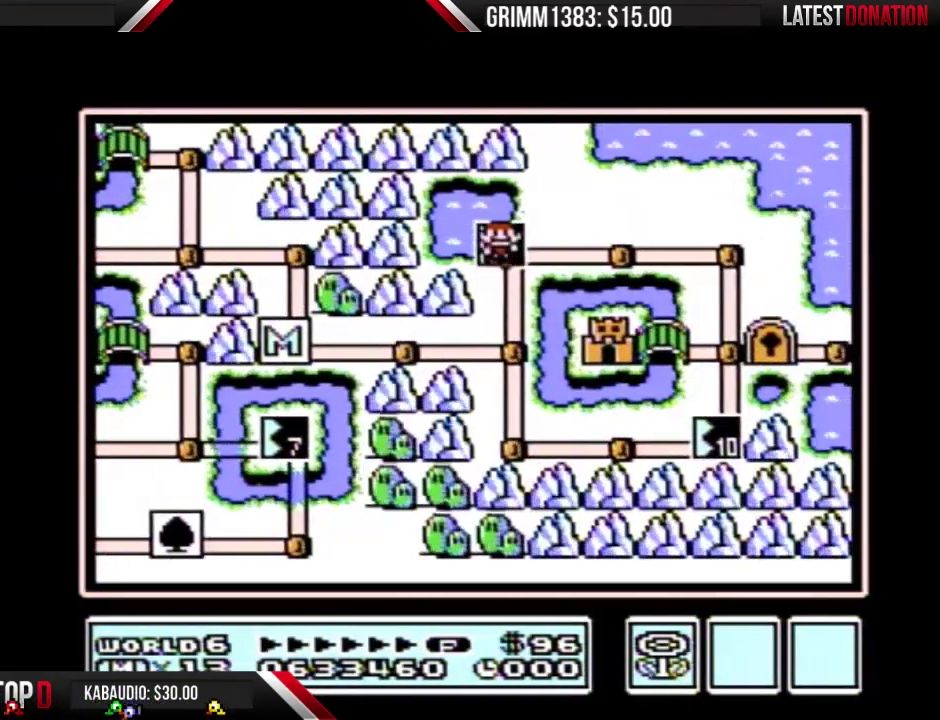
{"buttons": ["DPAD_UP"], "events": []}
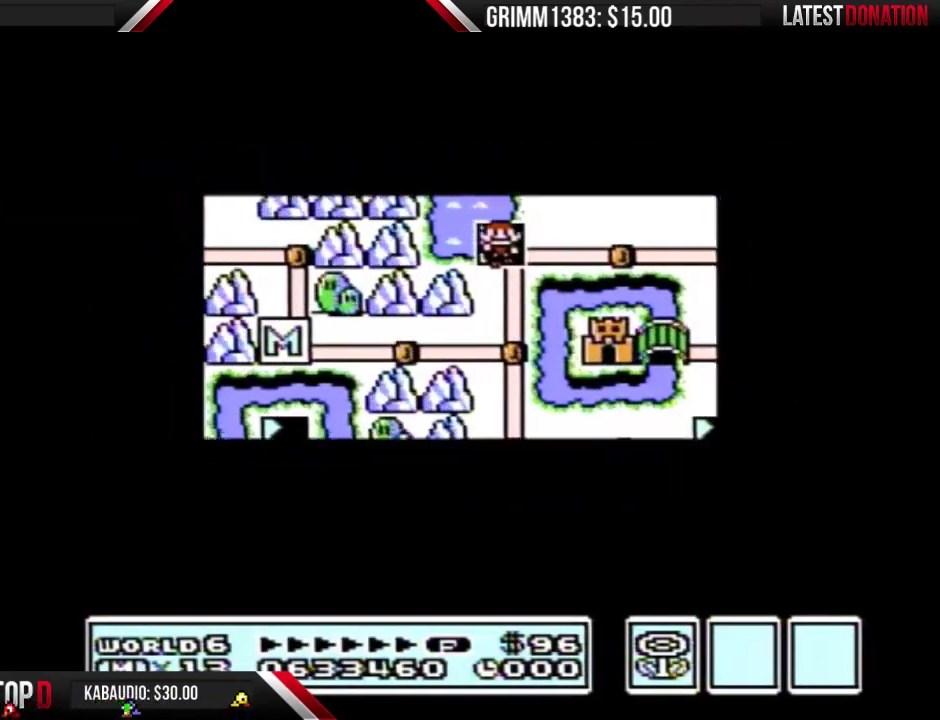
{"buttons": ["DPAD_UP"], "events": []}
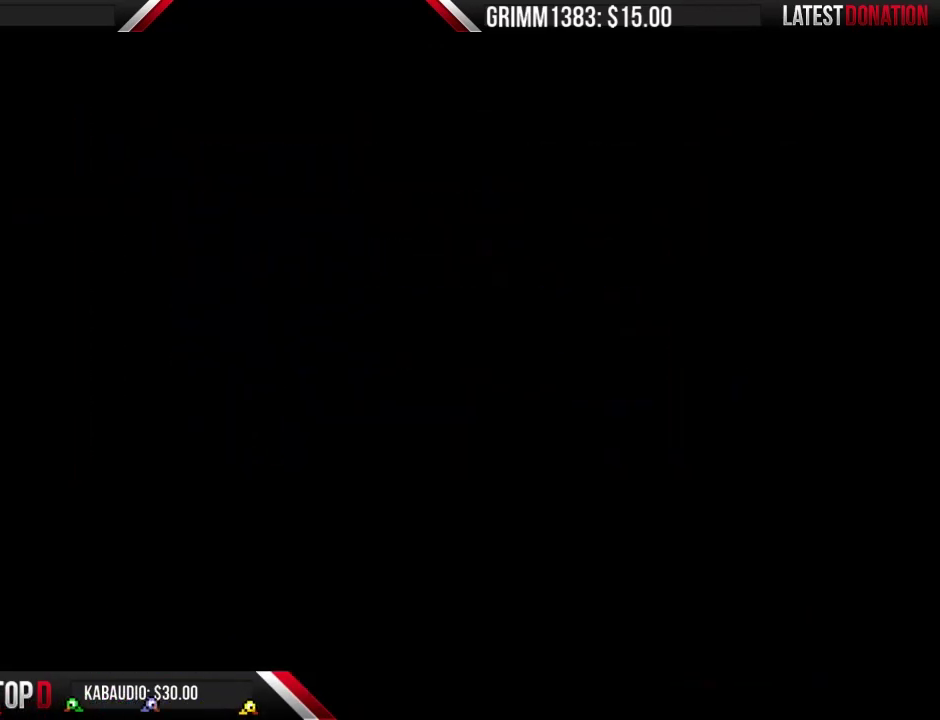
{"buttons": ["A", "B", "DPAD_RIGHT"], "events": [[167, "B", "down"], [167, "DPAD_RIGHT", "down"], [167, "DPAD_UP", "up"], [467, "A", "down"]]}
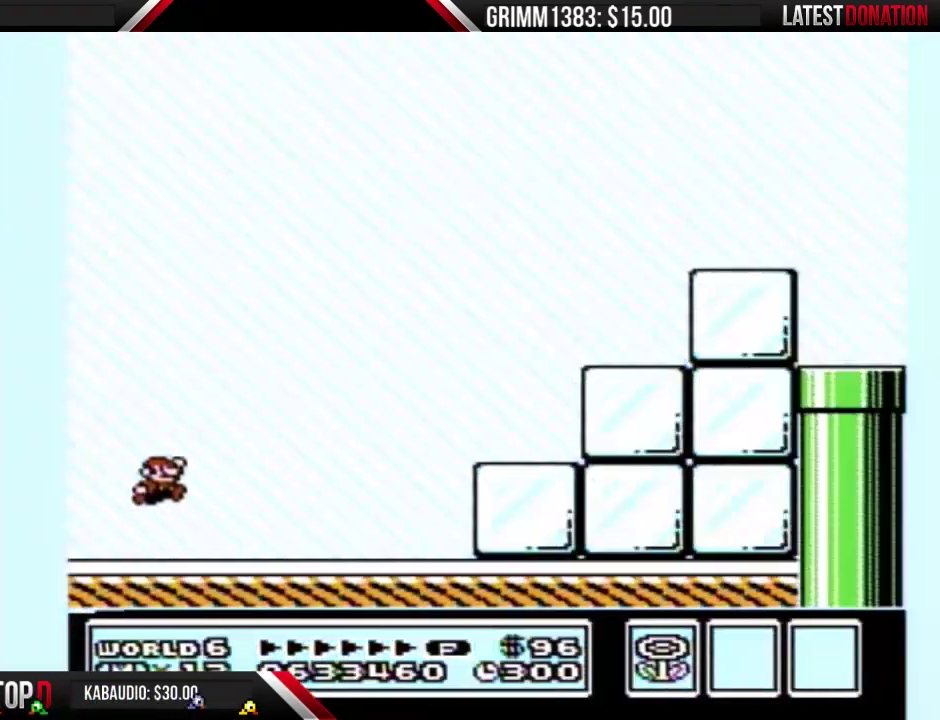
{"buttons": ["B", "DPAD_RIGHT"], "events": [[67, "A", "up"]]}
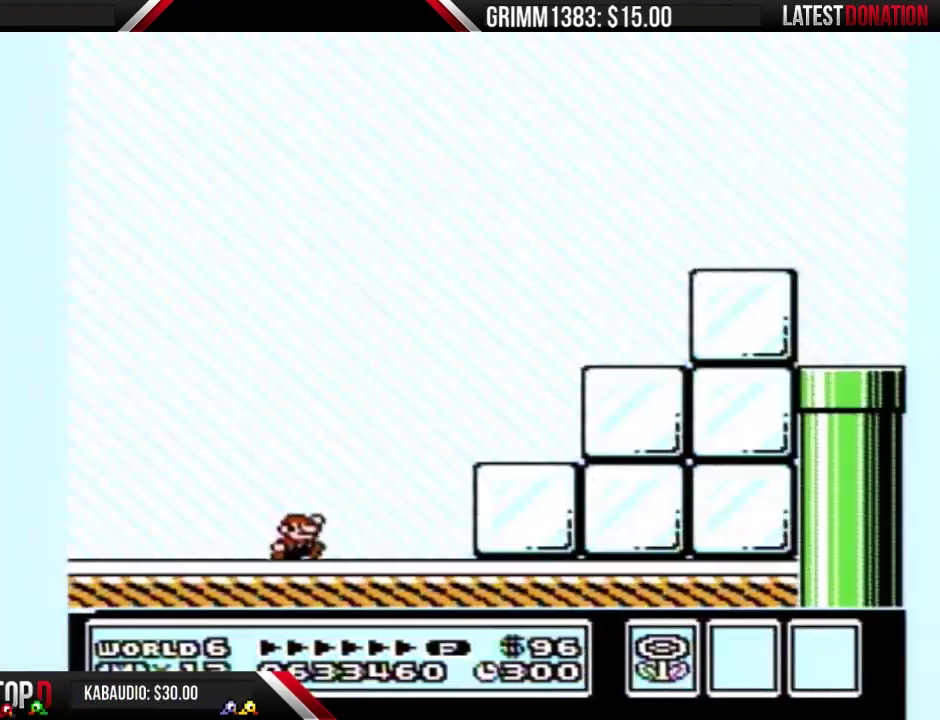
{"buttons": ["A", "B"], "events": [[67, "A", "down"], [133, "A", "up"], [400, "DPAD_LEFT", "down"], [400, "DPAD_RIGHT", "up"], [500, "A", "down"], [500, "DPAD_LEFT", "up"]]}
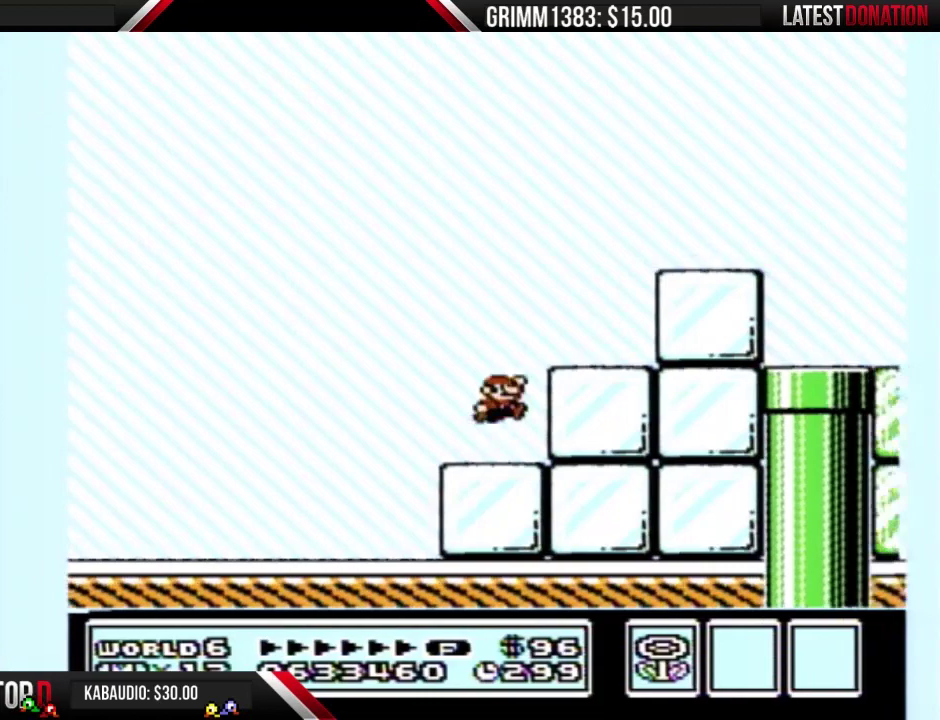
{"buttons": ["B", "DPAD_RIGHT"], "events": [[33, "DPAD_RIGHT", "down"], [300, "A", "up"]]}
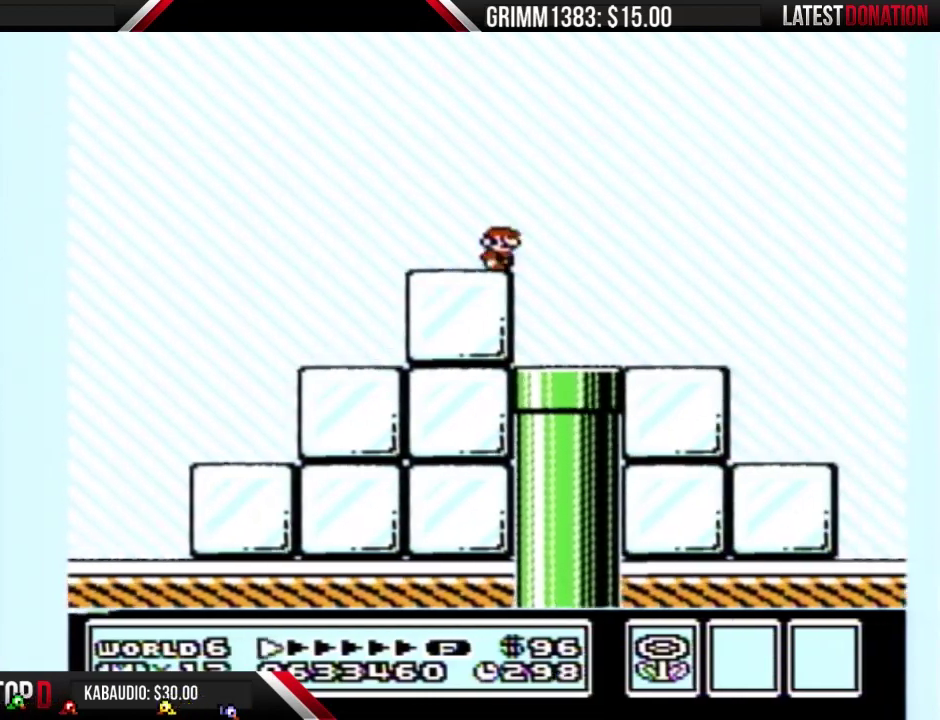
{"buttons": ["A", "B", "DPAD_RIGHT"], "events": [[433, "A", "down"]]}
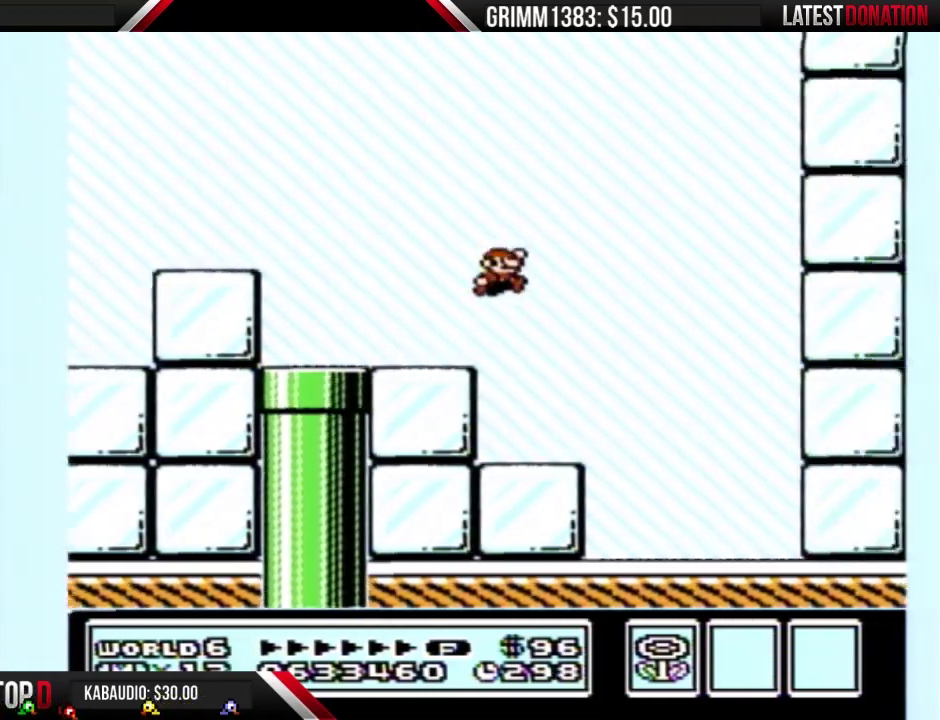
{"buttons": ["B", "DPAD_RIGHT"], "events": [[500, "A", "up"]]}
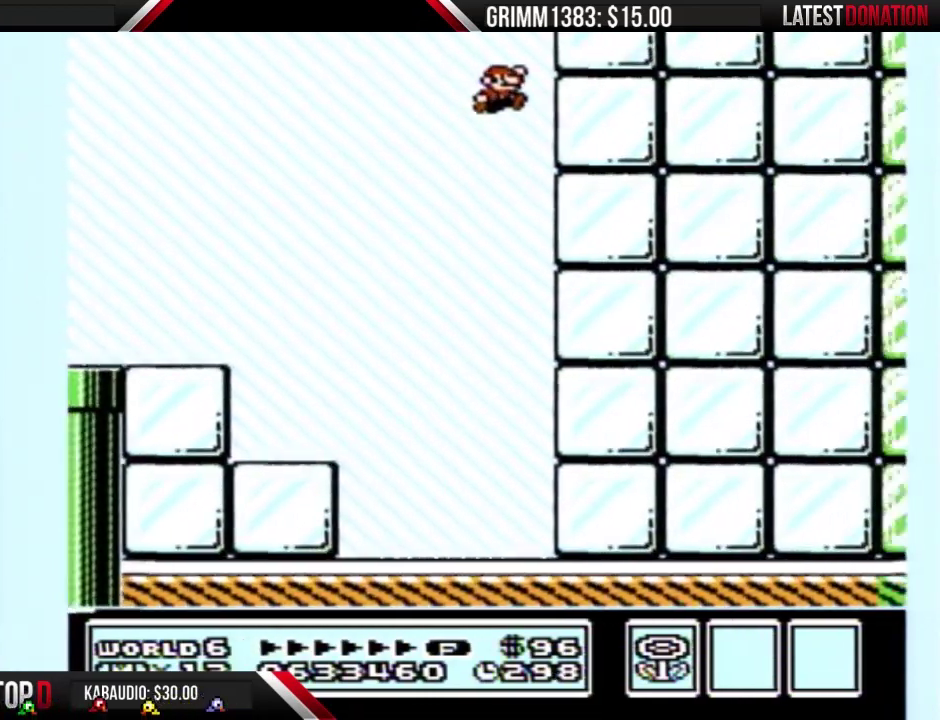
{"buttons": ["B"], "events": [[133, "A", "down"], [467, "A", "up"], [500, "DPAD_RIGHT", "up"]]}
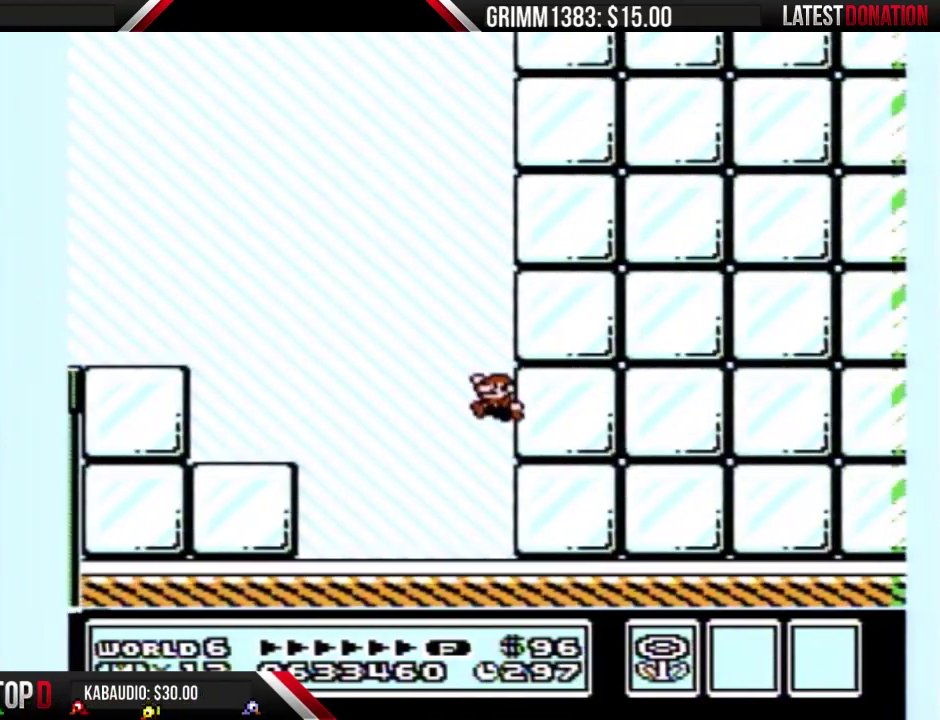
{"buttons": ["A", "B", "DPAD_LEFT"], "events": [[33, "DPAD_LEFT", "down"], [467, "A", "down"]]}
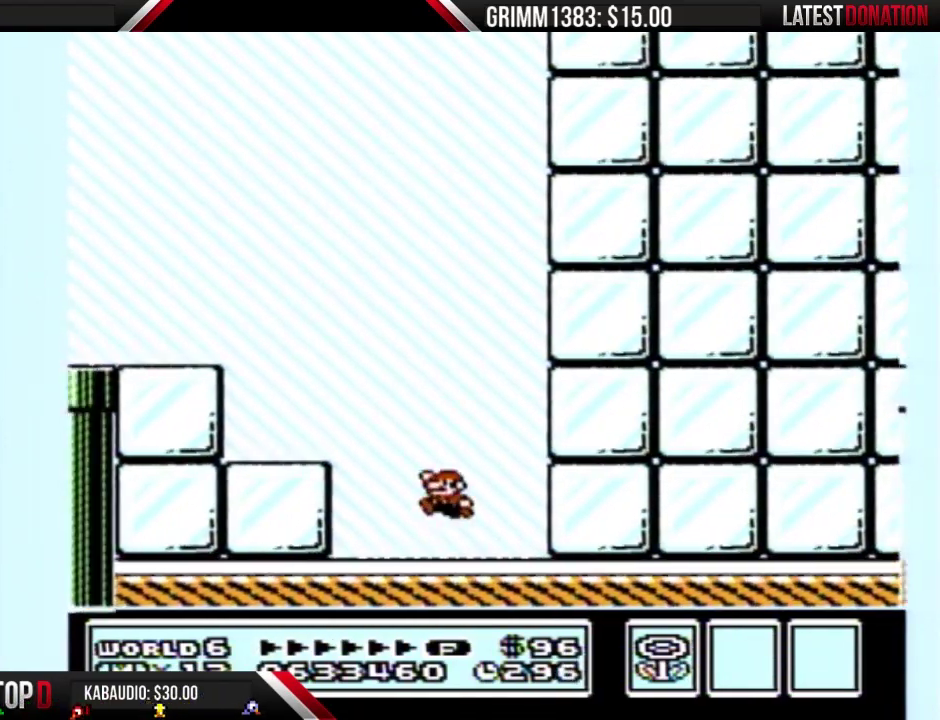
{"buttons": ["B", "DPAD_LEFT"], "events": [[333, "A", "up"]]}
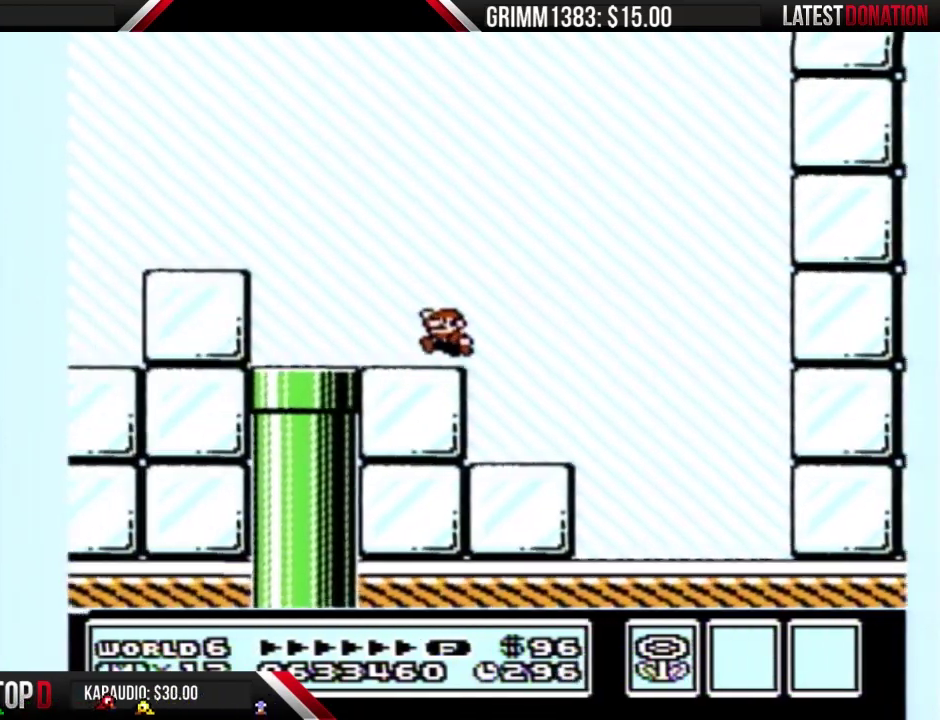
{"buttons": ["A", "B", "DPAD_RIGHT"], "events": [[367, "A", "down"], [433, "DPAD_LEFT", "up"], [467, "DPAD_RIGHT", "down"]]}